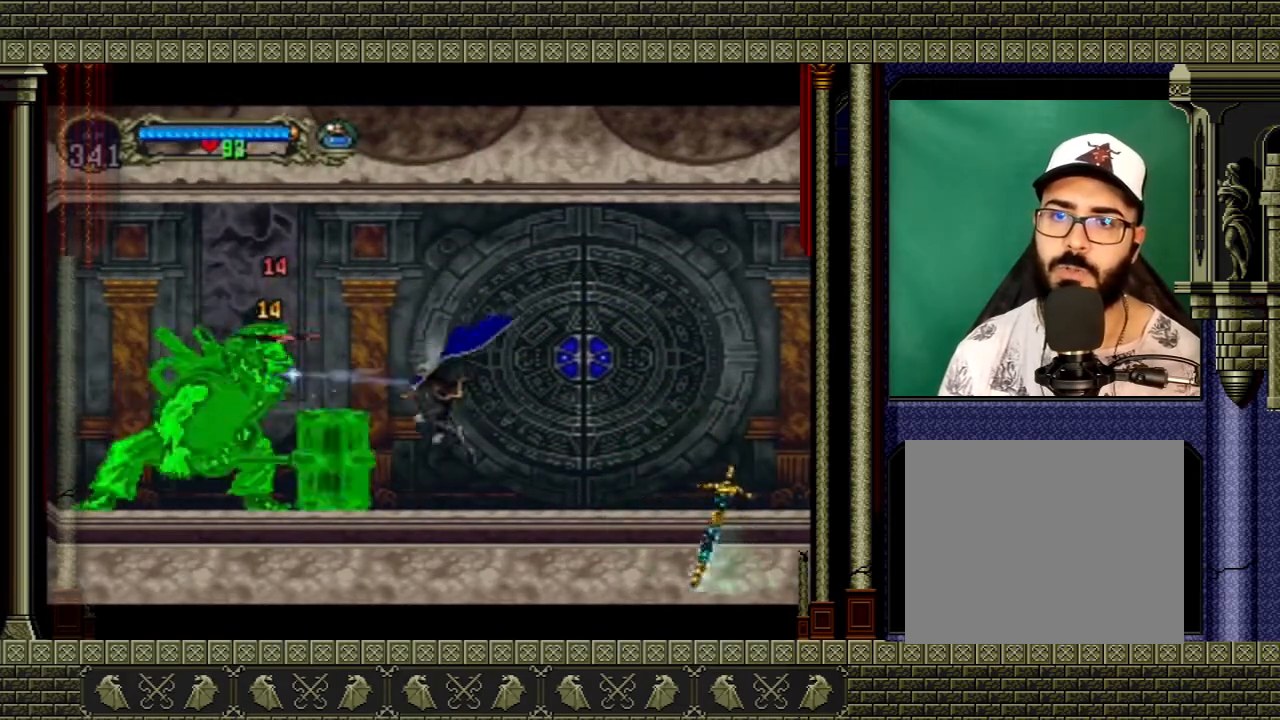
Gameplay with a controller (Xbox layout); each line is a JSON object with the inputs held at the frame after it. "events" lists button and stick changes between this image and that frame as [ms after this image, input, new state], when the widget could be followed in between. Not read: L3 R3.
{"buttons": [], "left_stick": "center", "right_stick": "center", "events": [[201, "A", "down"], [234, "X", "down"], [401, "A", "up"], [401, "X", "up"]]}
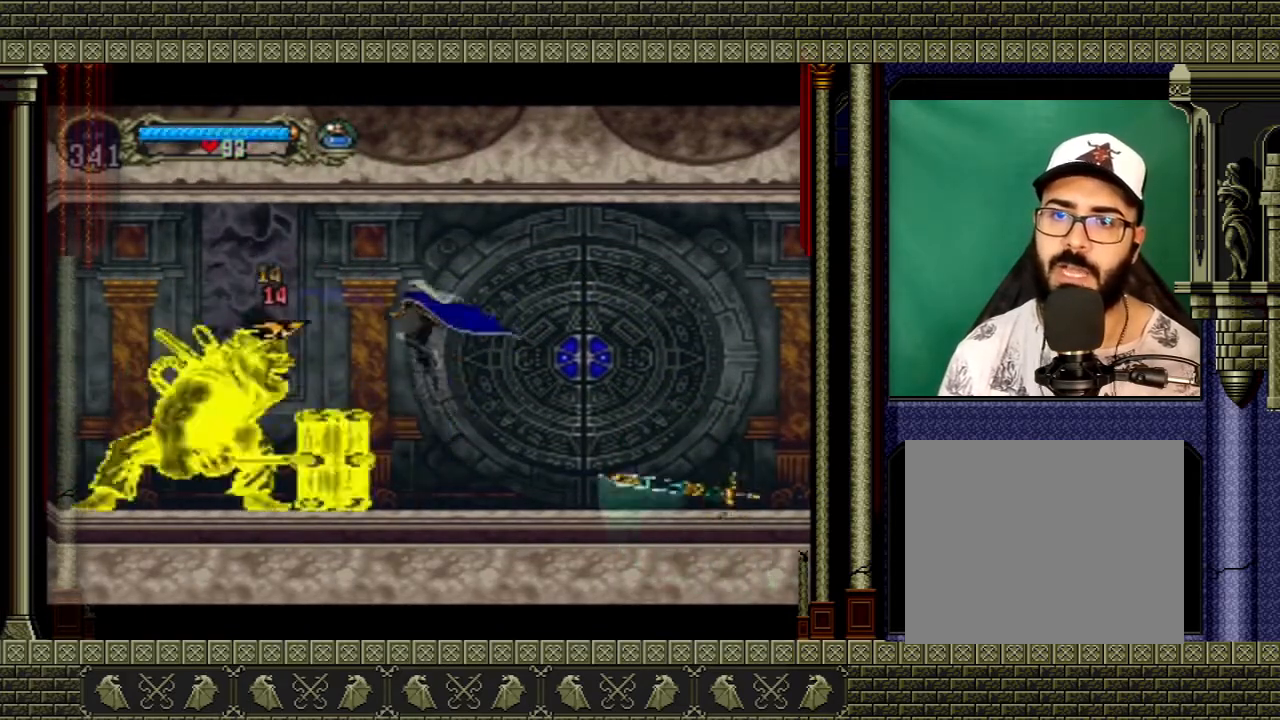
{"buttons": [], "left_stick": "center", "right_stick": "center", "events": [[133, "X", "down"], [300, "X", "up"]]}
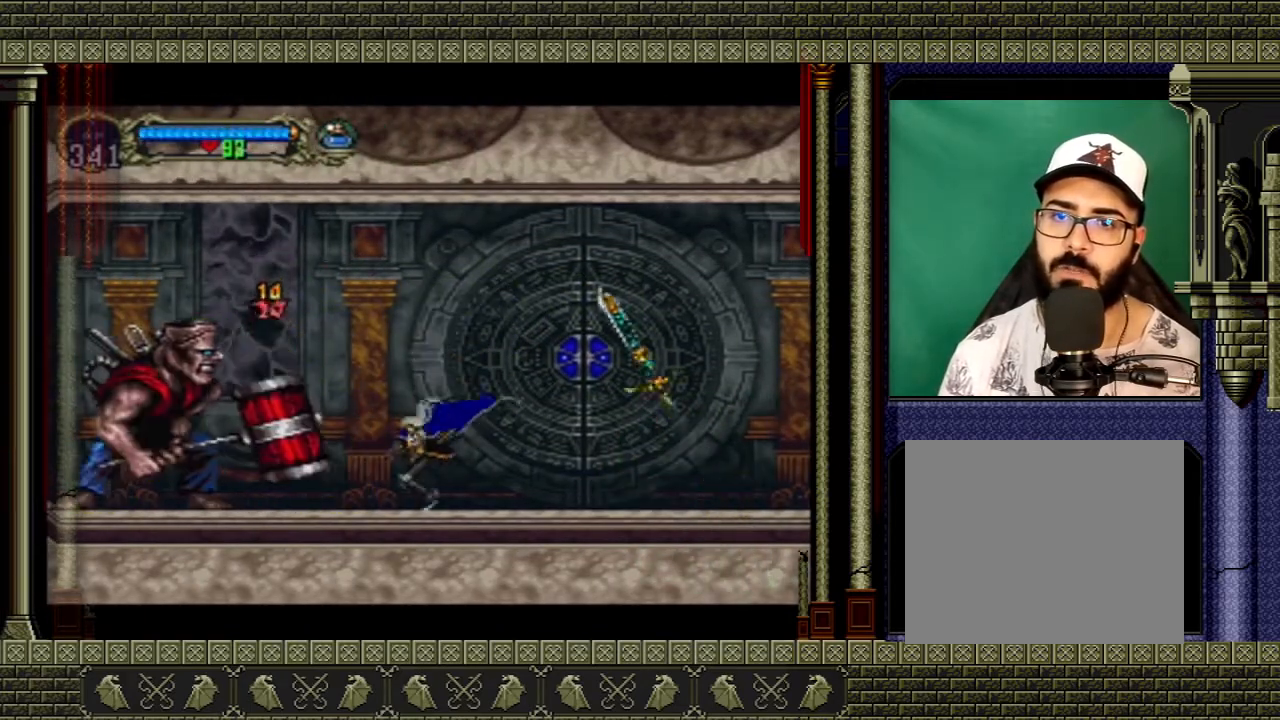
{"buttons": [], "left_stick": "left", "right_stick": "center", "events": [[34, "A", "down"], [101, "X", "down"], [234, "A", "up"], [267, "X", "up"], [367, "left_stick", "left"]]}
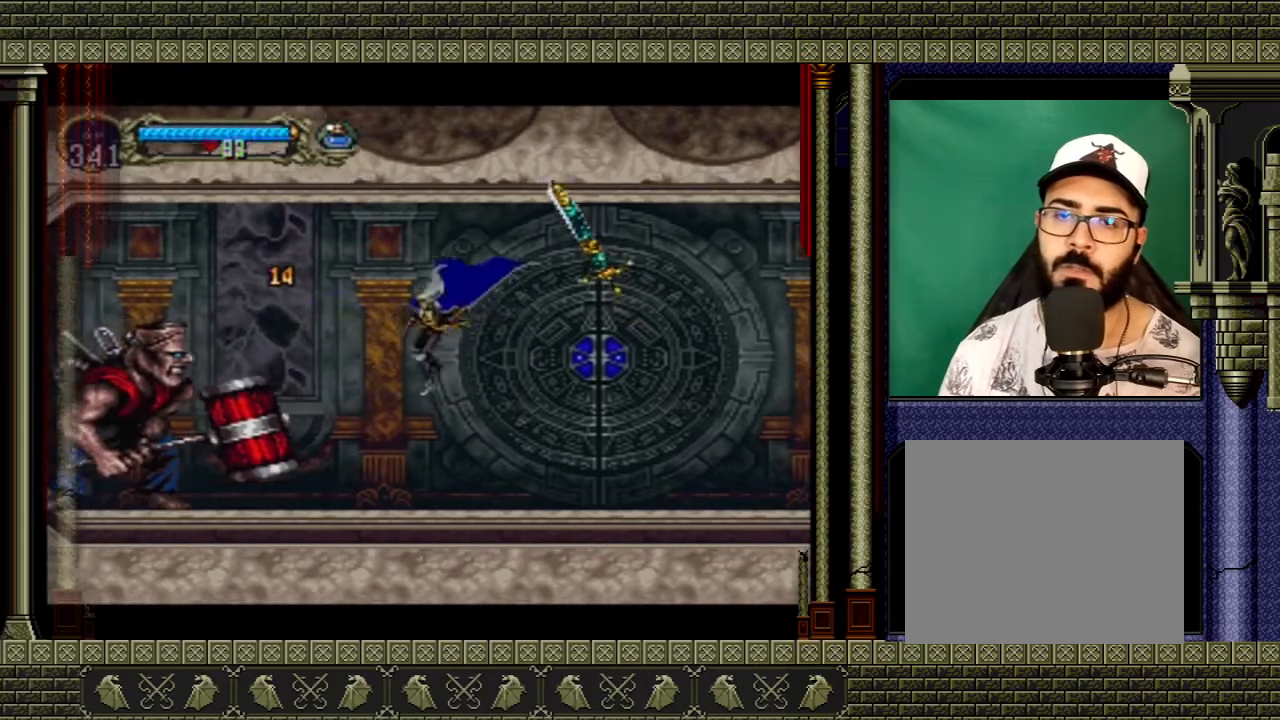
{"buttons": [], "left_stick": "right", "right_stick": "center", "events": [[67, "X", "down"], [200, "X", "up"], [234, "left_stick", "center"], [300, "left_stick", "right"]]}
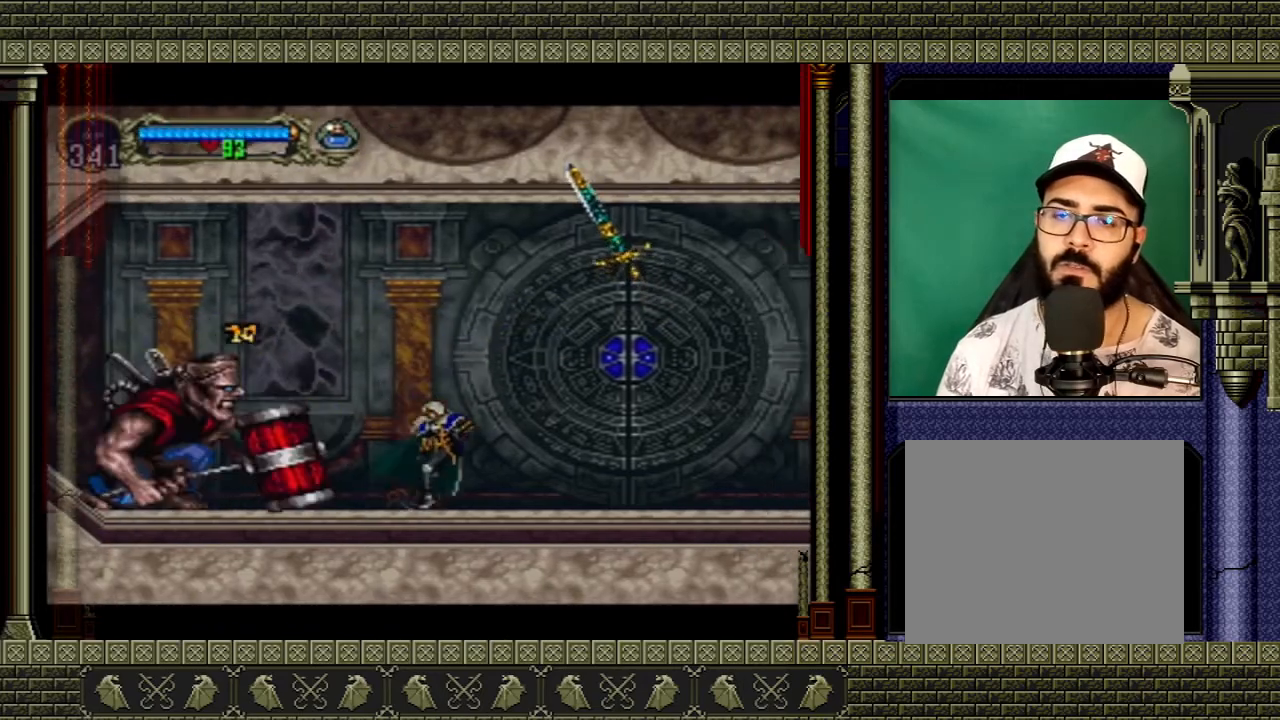
{"buttons": [], "left_stick": "left", "right_stick": "center", "events": [[34, "A", "down"], [367, "A", "up"], [501, "left_stick", "left"]]}
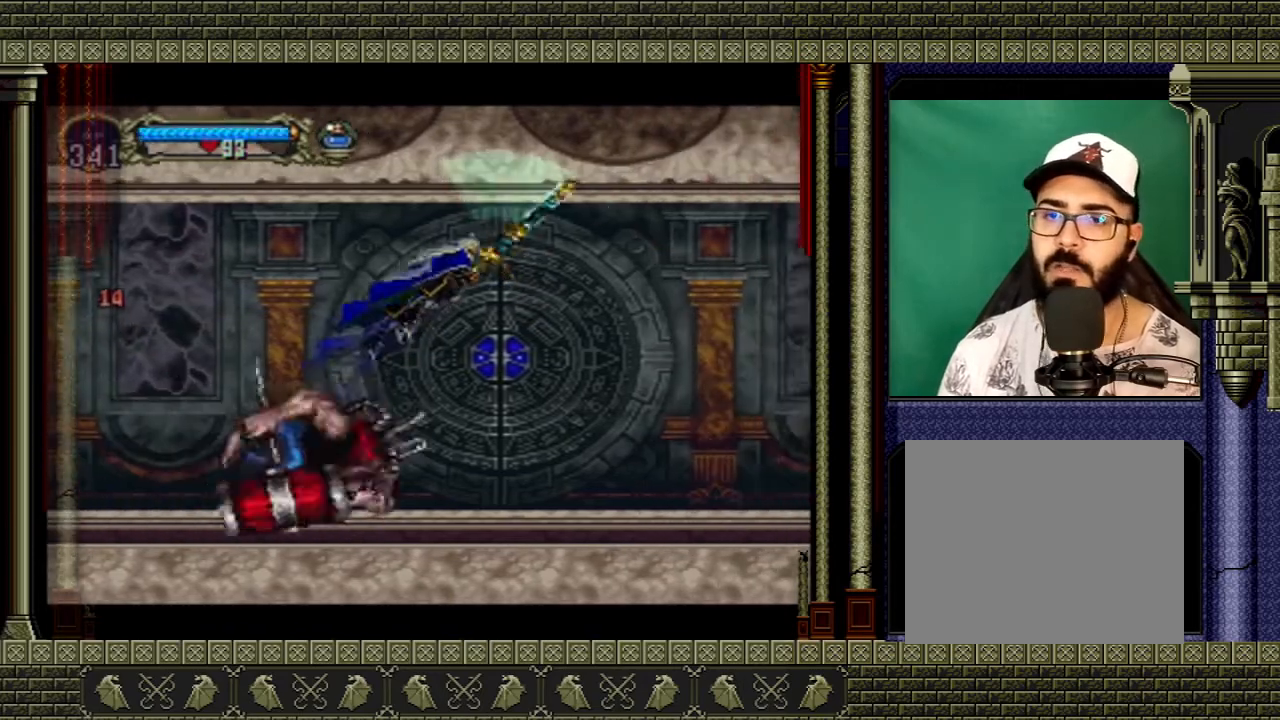
{"buttons": ["X"], "left_stick": "down-right", "right_stick": "center", "events": [[33, "A", "down"], [167, "left_stick", "right"], [234, "A", "up"], [434, "X", "down"], [467, "left_stick", "down-right"]]}
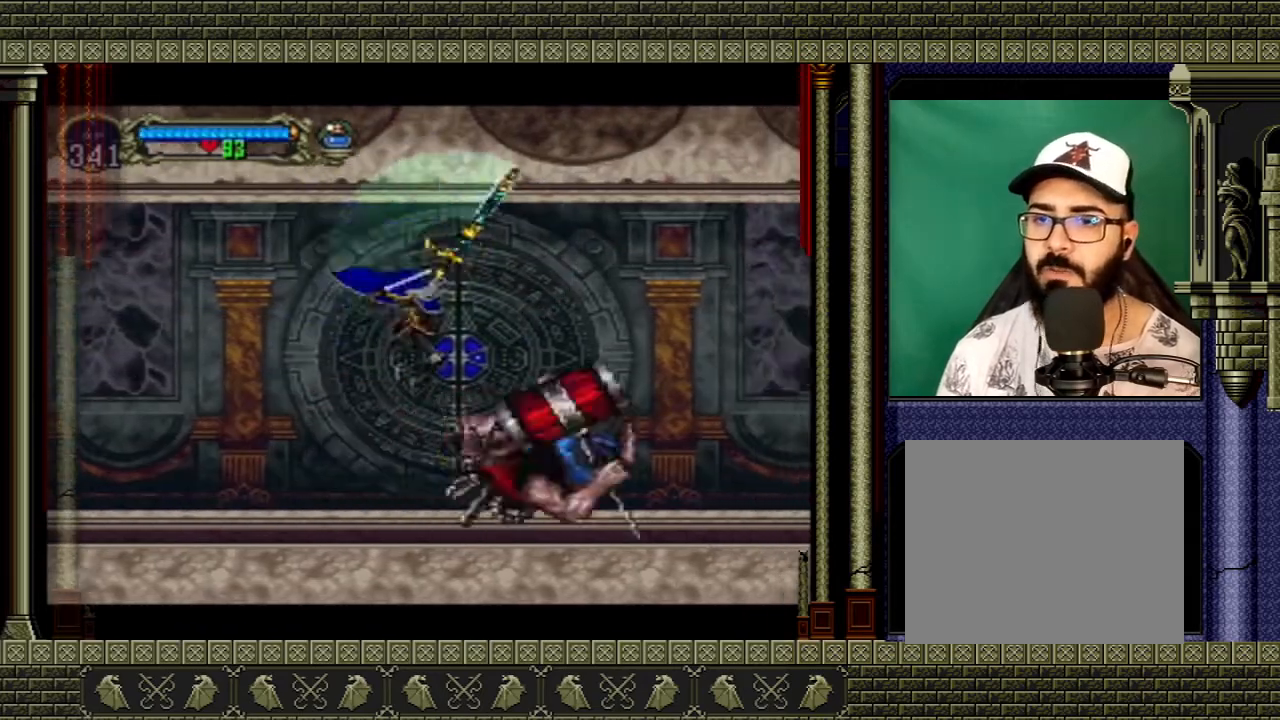
{"buttons": [], "left_stick": "right", "right_stick": "center", "events": [[34, "X", "up"], [334, "left_stick", "right"]]}
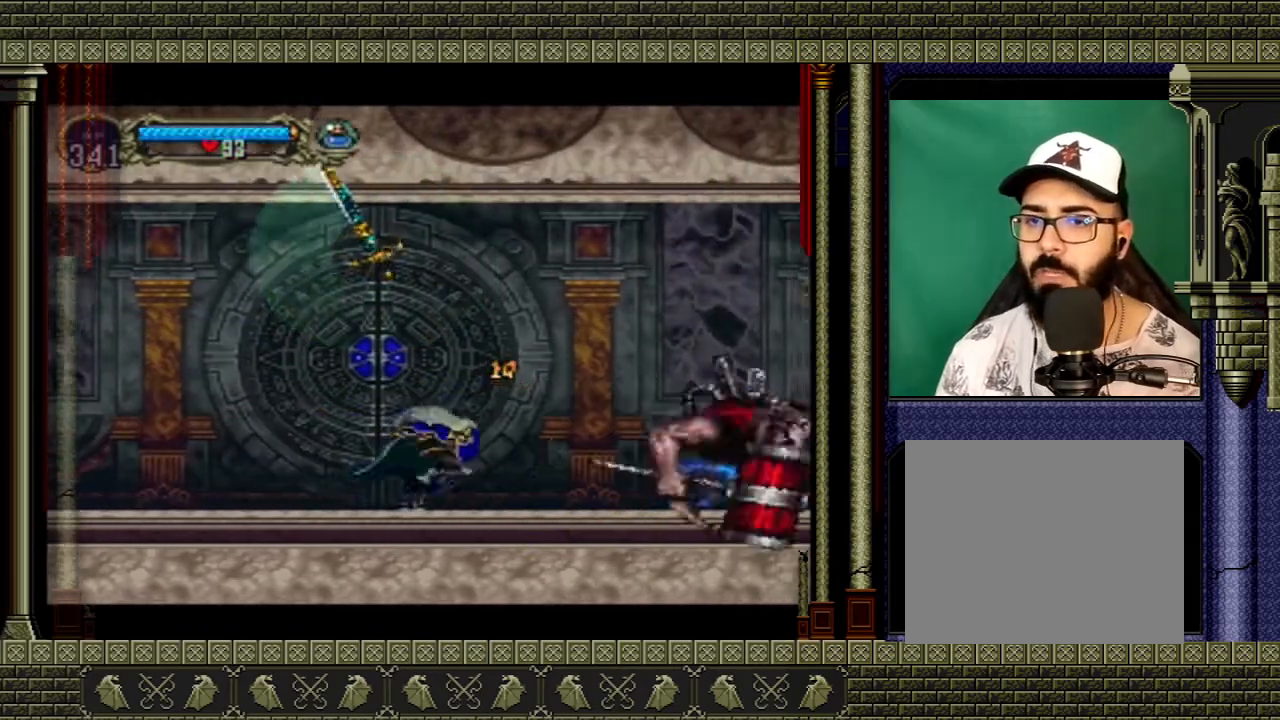
{"buttons": [], "left_stick": "center", "right_stick": "center", "events": [[100, "left_stick", "up-right"], [267, "left_stick", "center"]]}
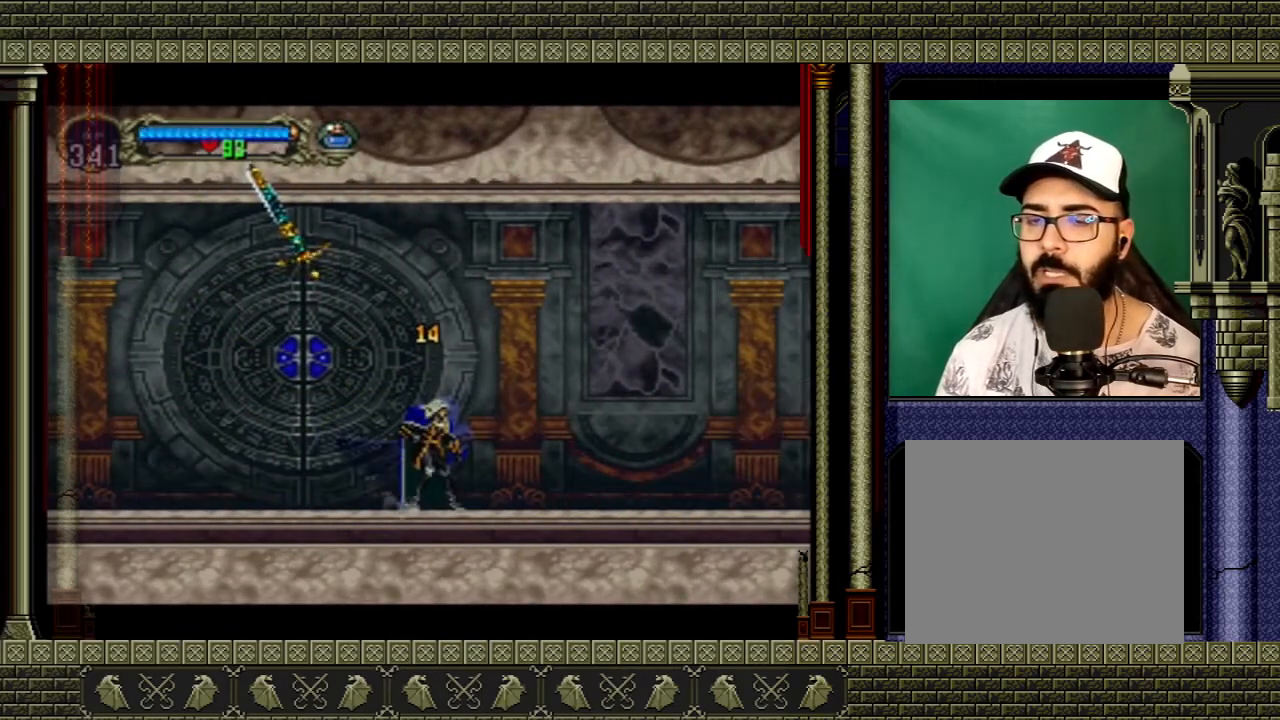
{"buttons": [], "left_stick": "up", "right_stick": "center", "events": [[201, "left_stick", "right"], [367, "X", "down"], [367, "left_stick", "up"], [434, "X", "up"]]}
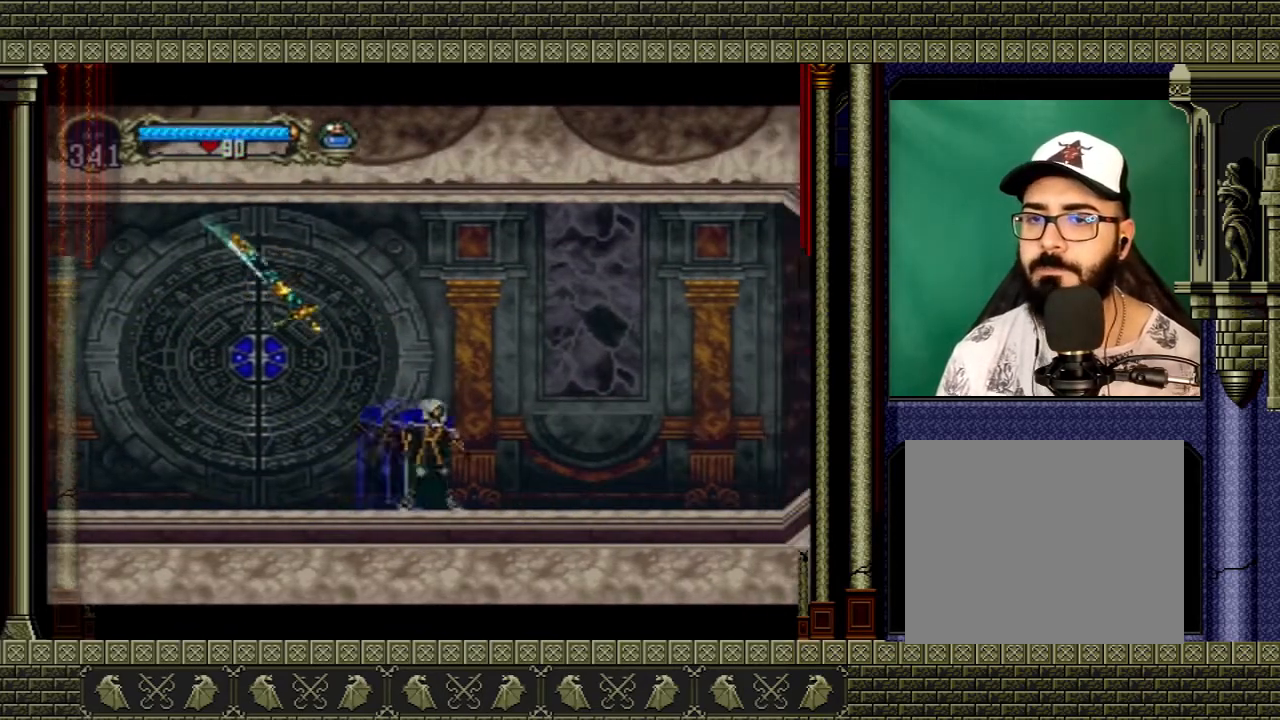
{"buttons": [], "left_stick": "center", "right_stick": "center", "events": [[67, "left_stick", "center"], [234, "left_stick", "left"], [467, "left_stick", "center"]]}
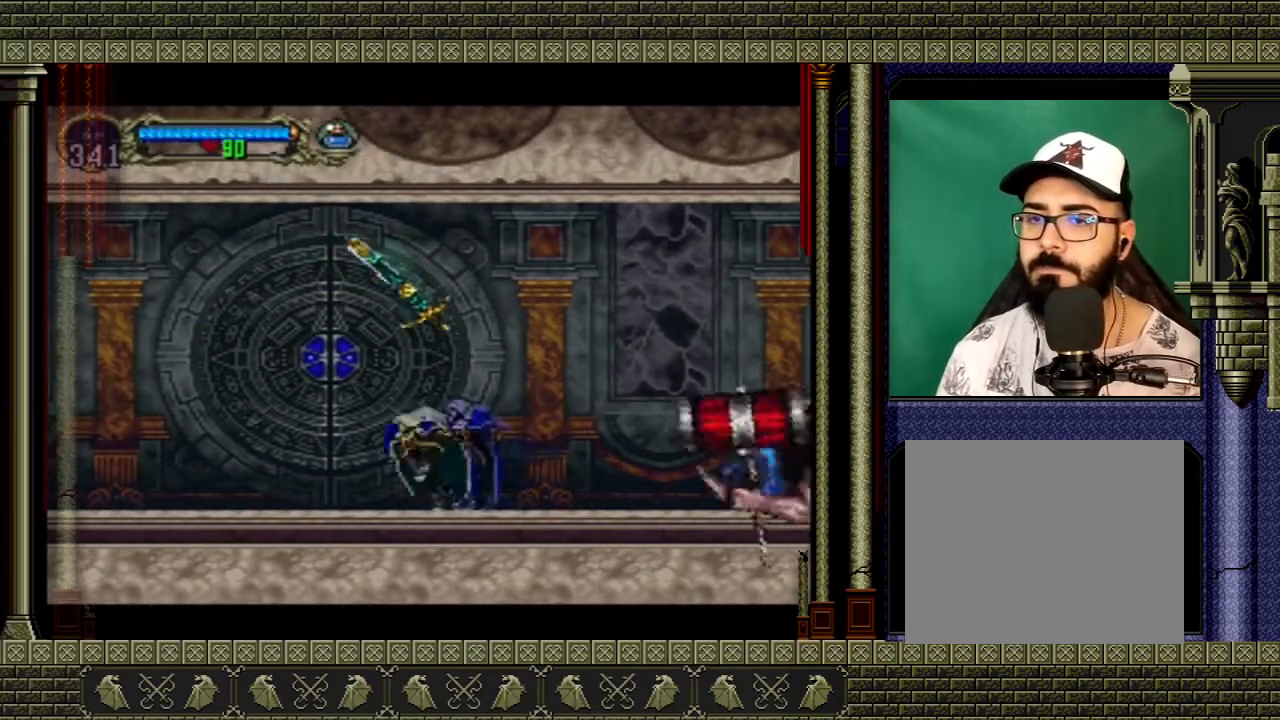
{"buttons": ["A"], "left_stick": "up-right", "right_stick": "center", "events": [[67, "left_stick", "left"], [101, "A", "down"], [201, "left_stick", "up"], [301, "left_stick", "up-right"], [468, "A", "up"], [501, "A", "down"]]}
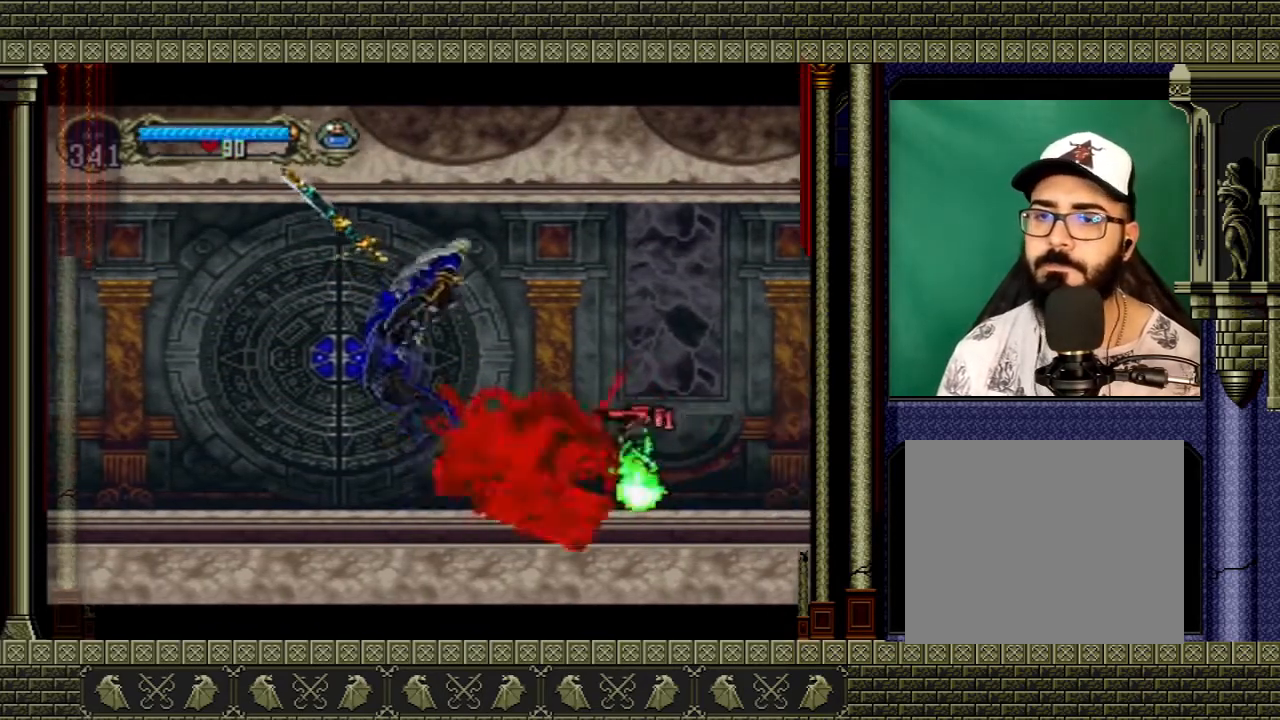
{"buttons": ["X"], "left_stick": "left", "right_stick": "center", "events": [[33, "left_stick", "right"], [167, "left_stick", "left"], [200, "A", "up"], [500, "X", "down"]]}
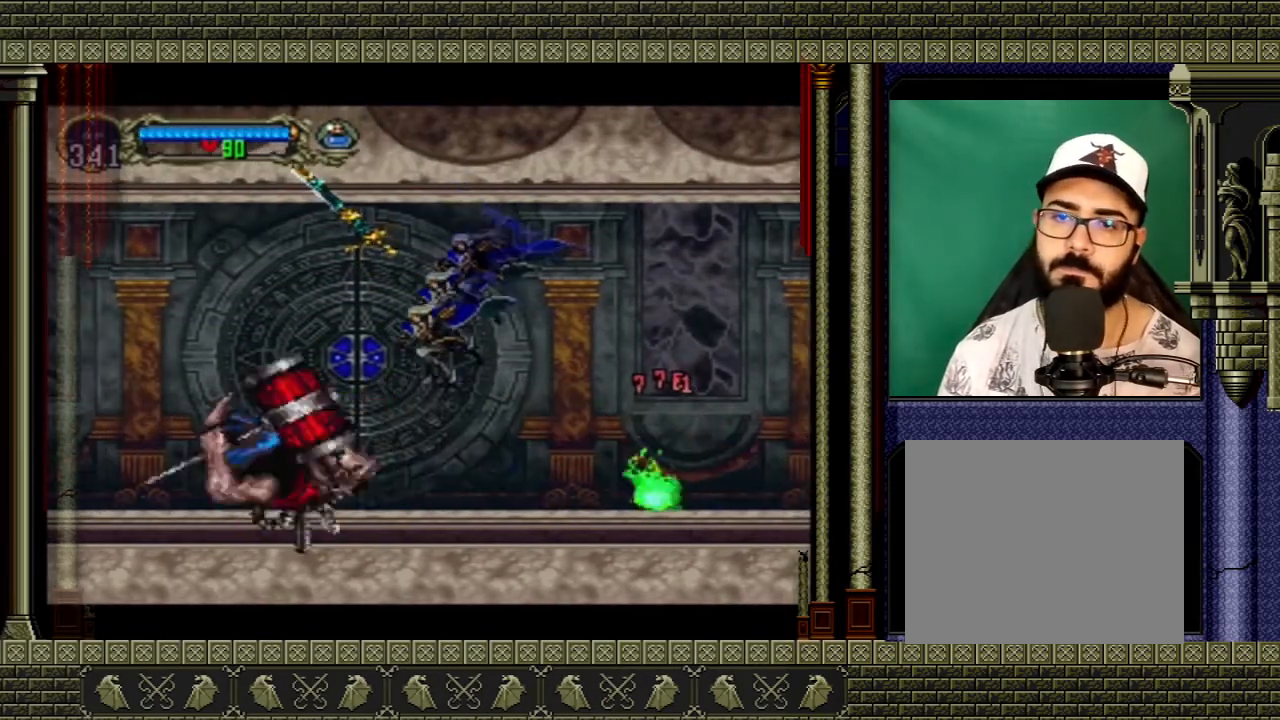
{"buttons": ["X"], "left_stick": "left", "right_stick": "center", "events": [[67, "left_stick", "down-left"], [134, "X", "up"], [201, "left_stick", "left"], [468, "X", "down"]]}
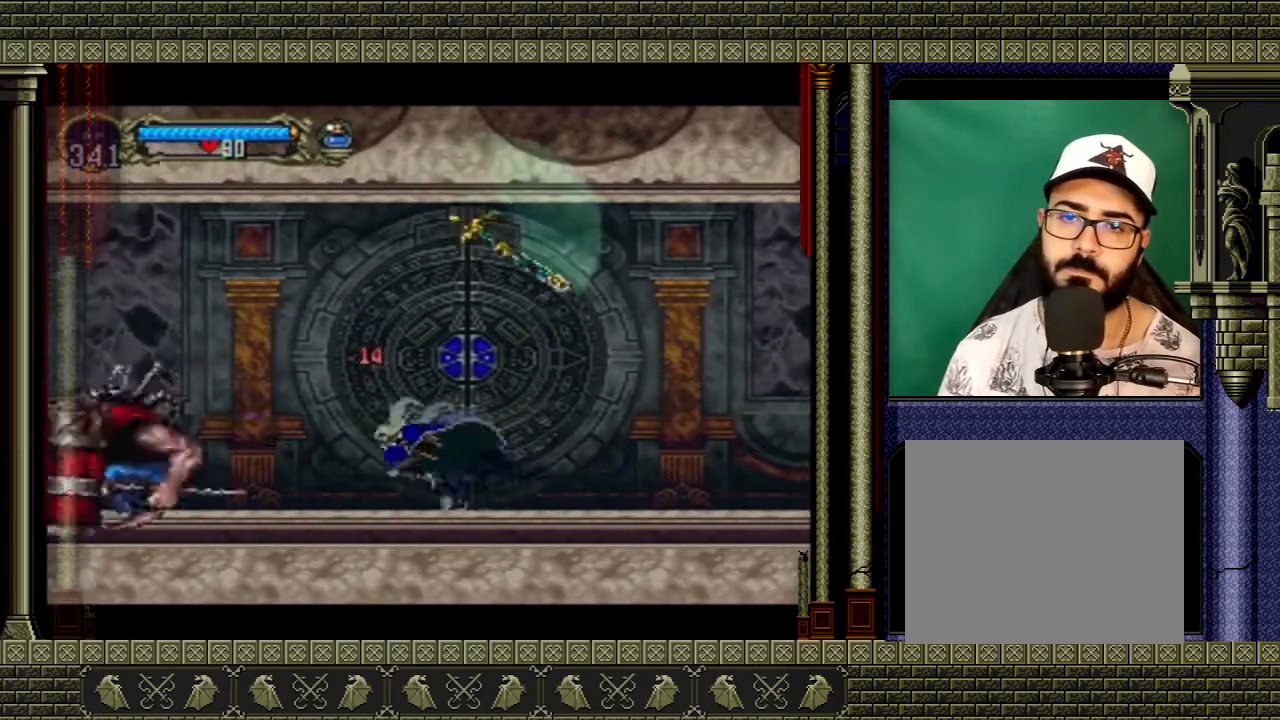
{"buttons": ["X"], "left_stick": "up-left", "right_stick": "center", "events": [[67, "X", "up"], [167, "left_stick", "center"], [500, "X", "down"], [500, "left_stick", "up-left"]]}
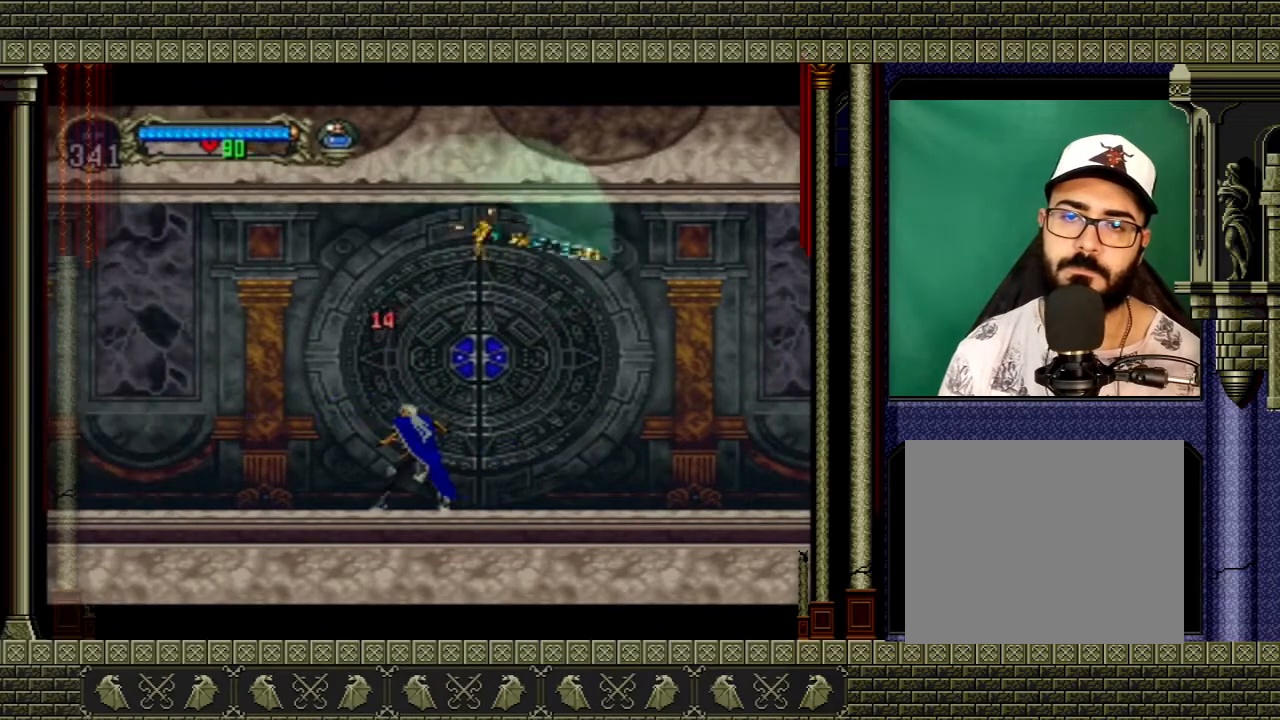
{"buttons": [], "left_stick": "center", "right_stick": "center", "events": [[101, "X", "up"], [167, "left_stick", "center"]]}
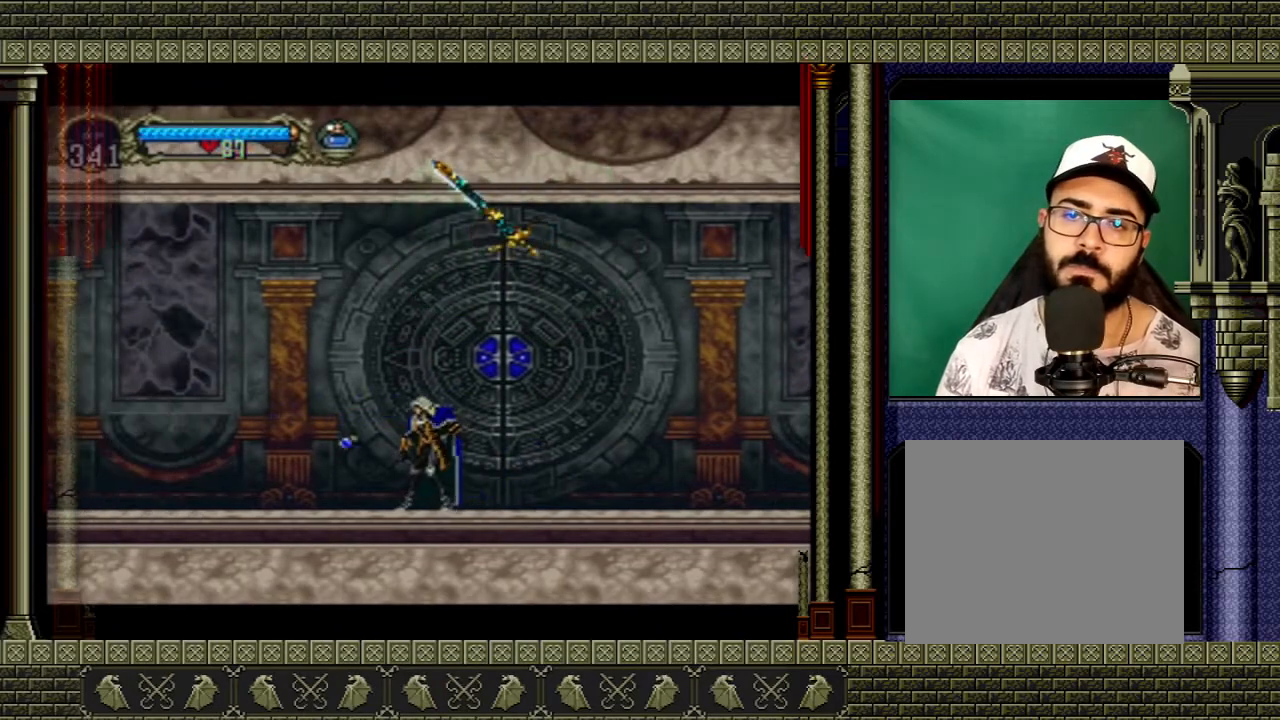
{"buttons": [], "left_stick": "right", "right_stick": "center", "events": [[67, "left_stick", "right"]]}
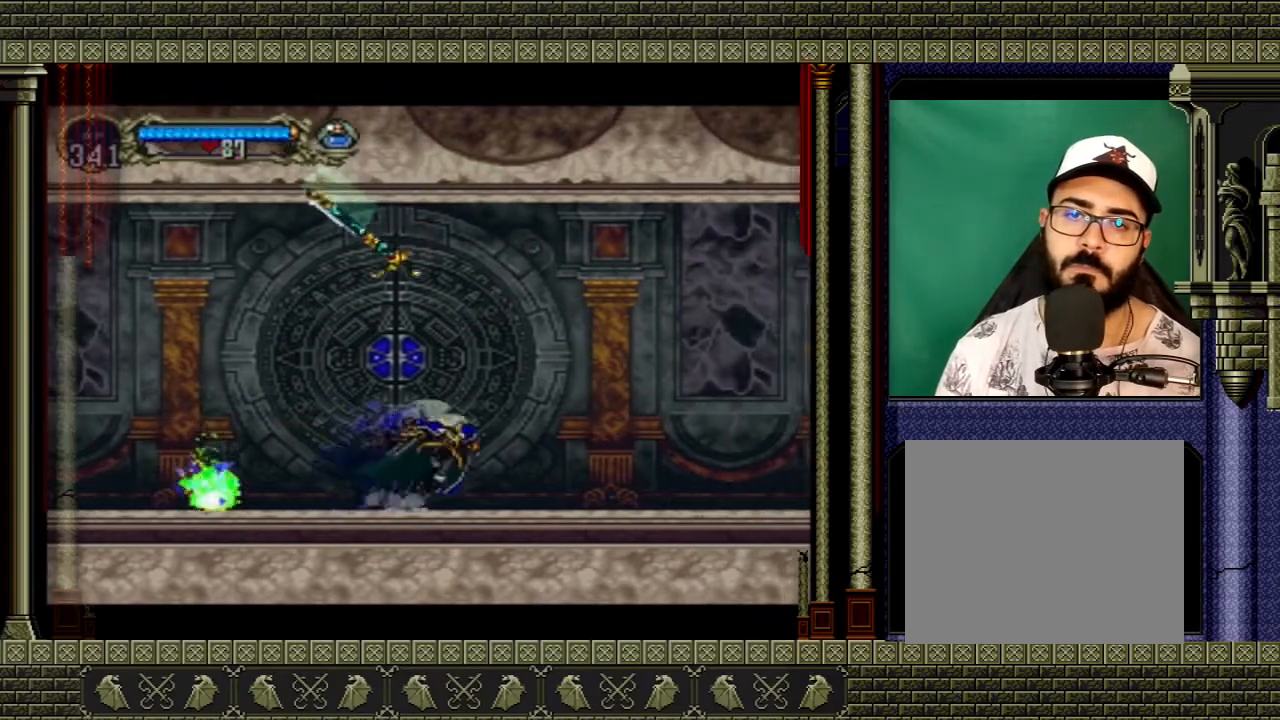
{"buttons": ["A"], "left_stick": "right", "right_stick": "center", "events": [[34, "left_stick", "center"], [301, "left_stick", "right"], [501, "A", "down"]]}
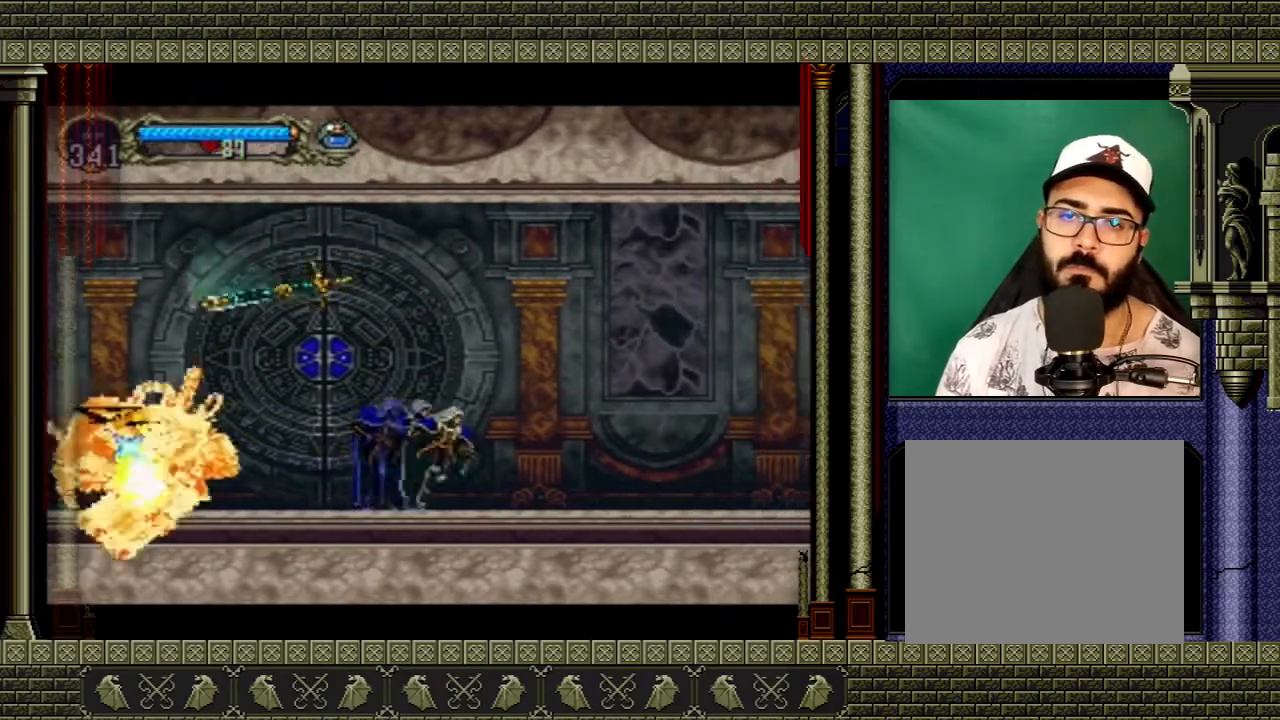
{"buttons": ["A"], "left_stick": "left", "right_stick": "center", "events": [[167, "left_stick", "up-left"], [234, "left_stick", "left"], [434, "A", "up"], [500, "A", "down"]]}
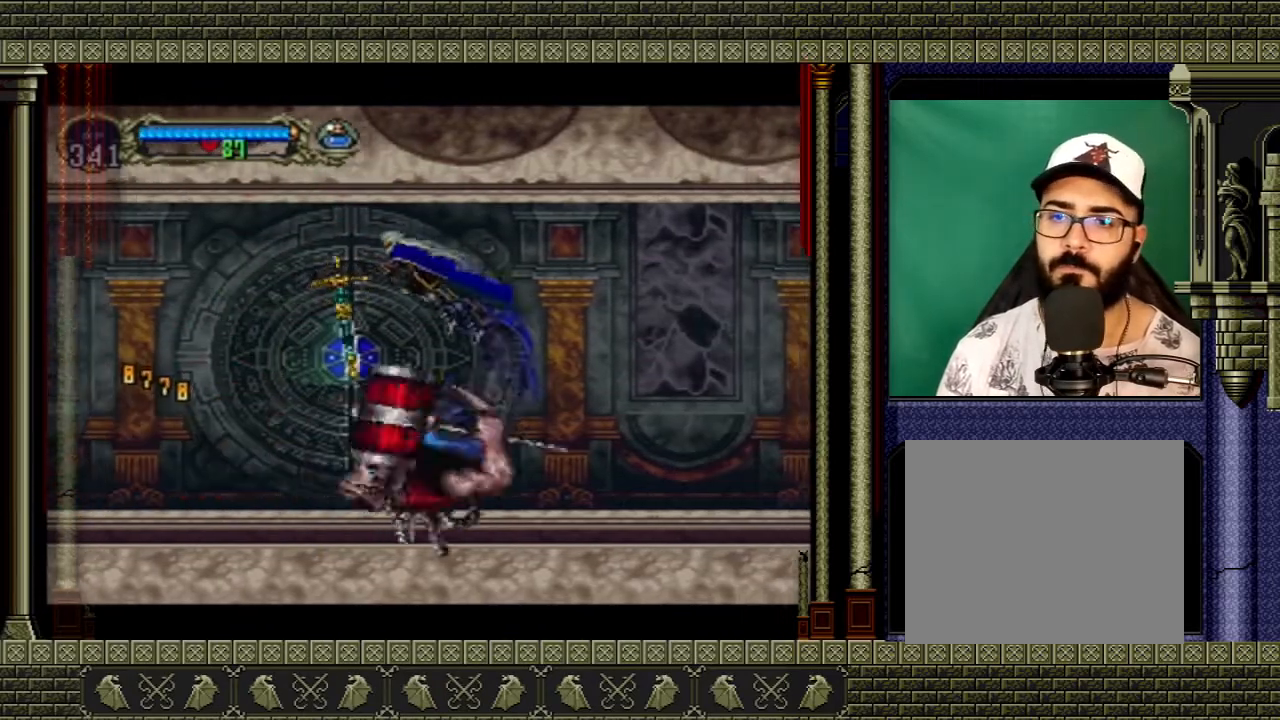
{"buttons": ["X"], "left_stick": "down-right", "right_stick": "center", "events": [[167, "A", "up"], [201, "left_stick", "right"], [401, "left_stick", "down-right"], [468, "X", "down"]]}
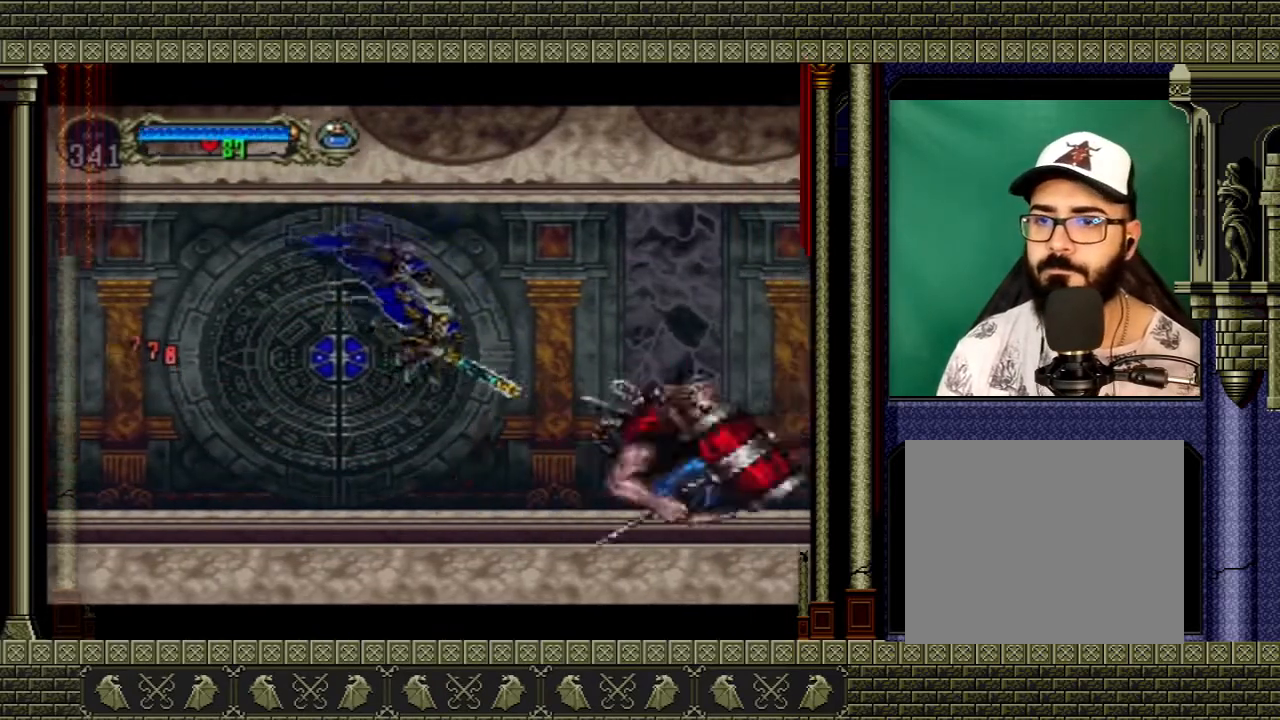
{"buttons": [], "left_stick": "right", "right_stick": "center", "events": [[100, "X", "up"], [267, "left_stick", "center"], [500, "left_stick", "right"]]}
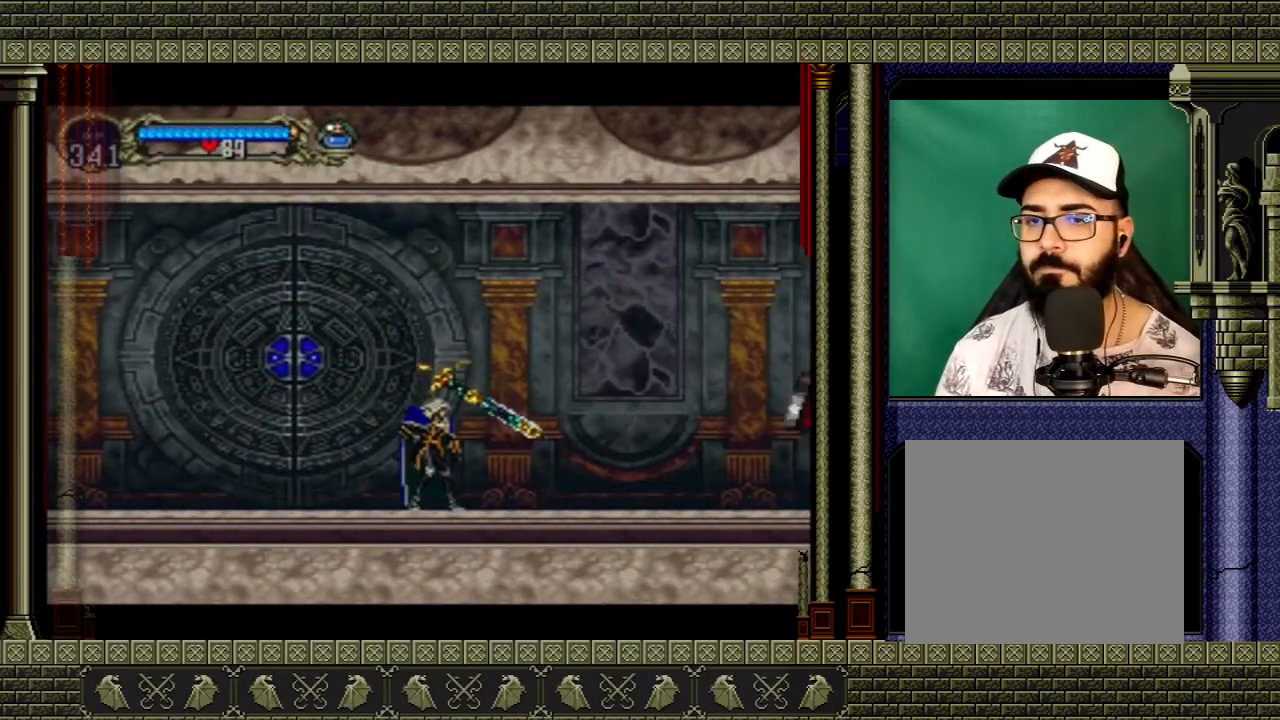
{"buttons": [], "left_stick": "center", "right_stick": "center", "events": [[134, "left_stick", "up-right"], [167, "X", "down"], [234, "left_stick", "up"], [267, "X", "up"], [367, "left_stick", "center"]]}
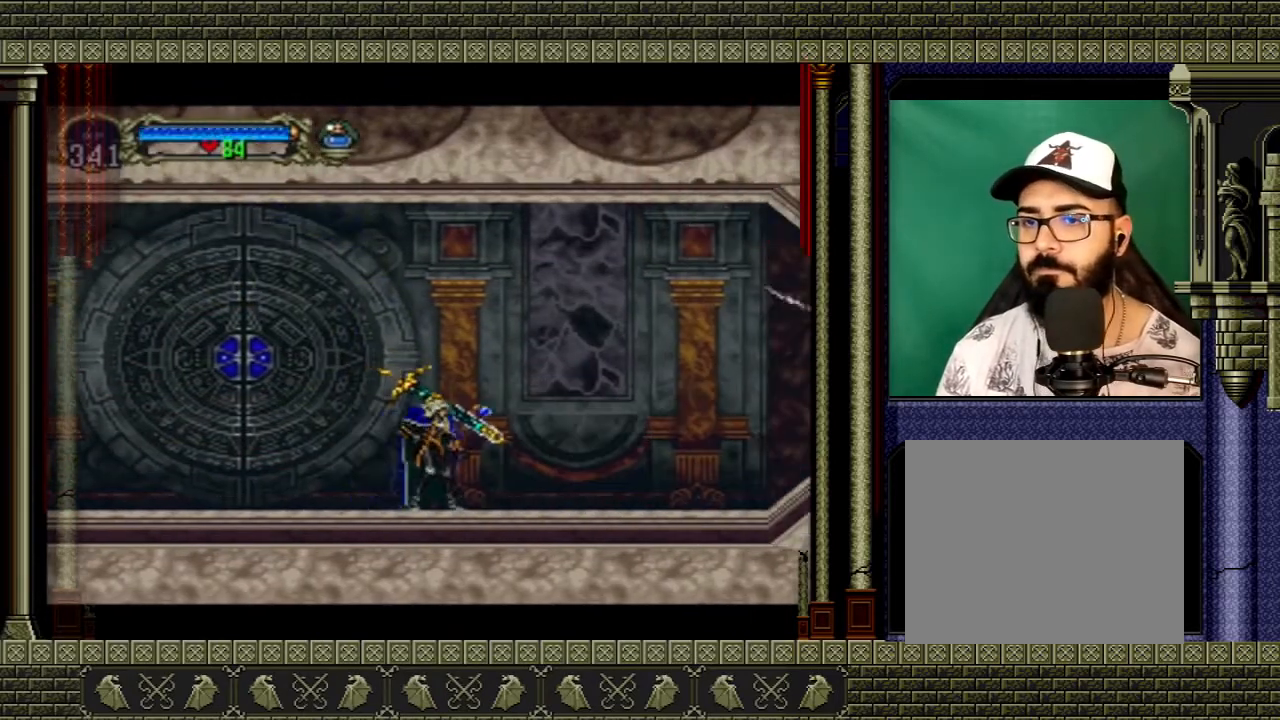
{"buttons": [], "left_stick": "left", "right_stick": "center", "events": [[167, "left_stick", "left"]]}
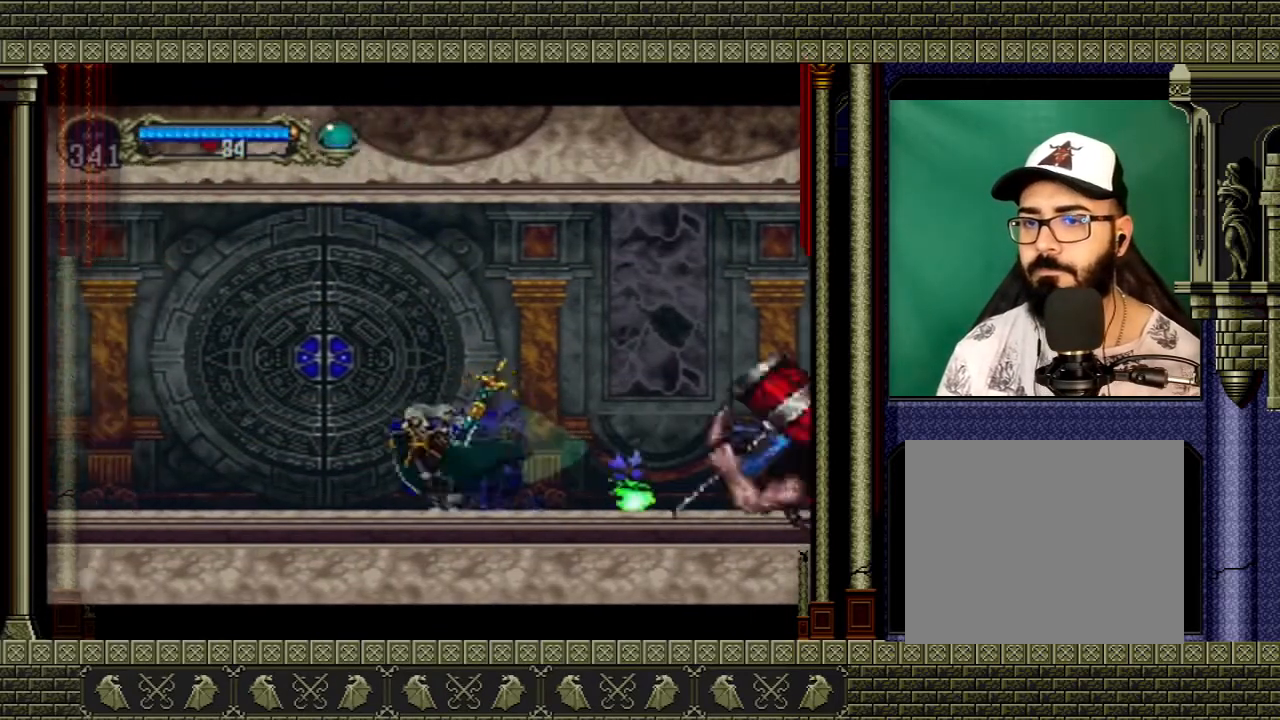
{"buttons": ["A"], "left_stick": "up-right", "right_stick": "center", "events": [[234, "A", "down"], [267, "left_stick", "up-right"]]}
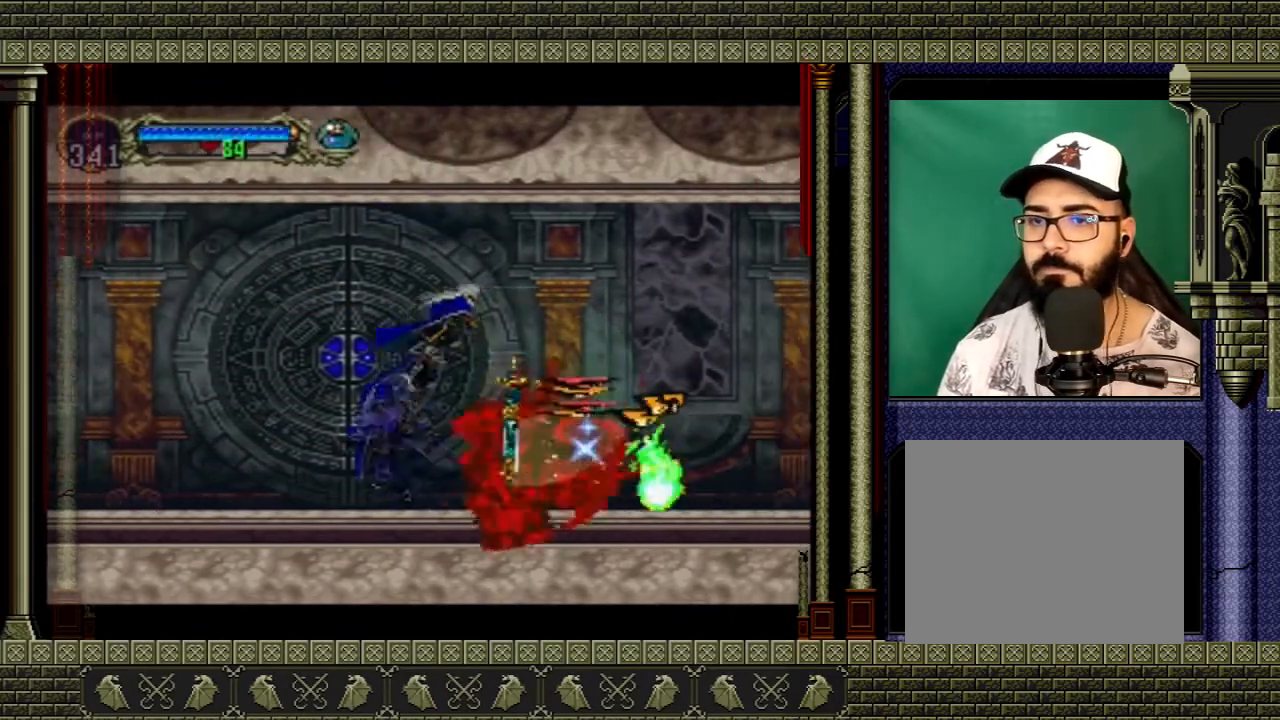
{"buttons": [], "left_stick": "left", "right_stick": "center", "events": [[67, "A", "up"], [133, "A", "down"], [133, "left_stick", "right"], [267, "left_stick", "left"], [300, "A", "up"]]}
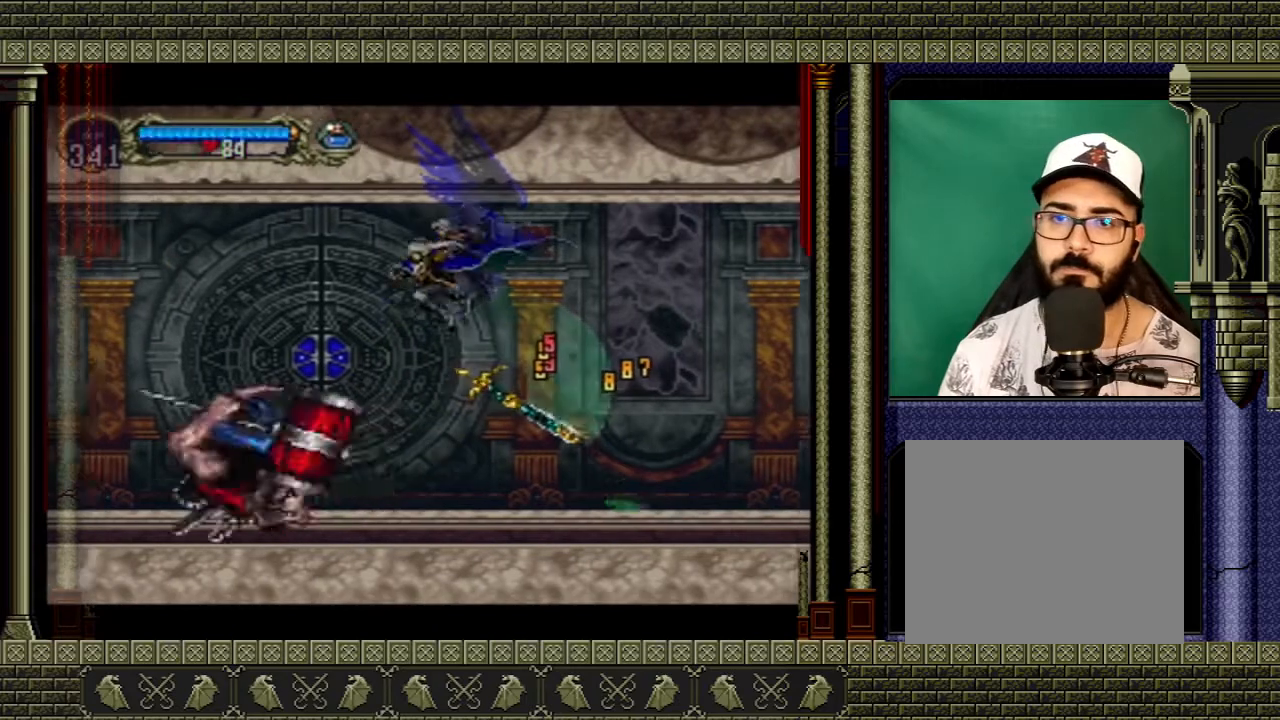
{"buttons": [], "left_stick": "left", "right_stick": "center", "events": [[67, "X", "down"], [234, "X", "up"]]}
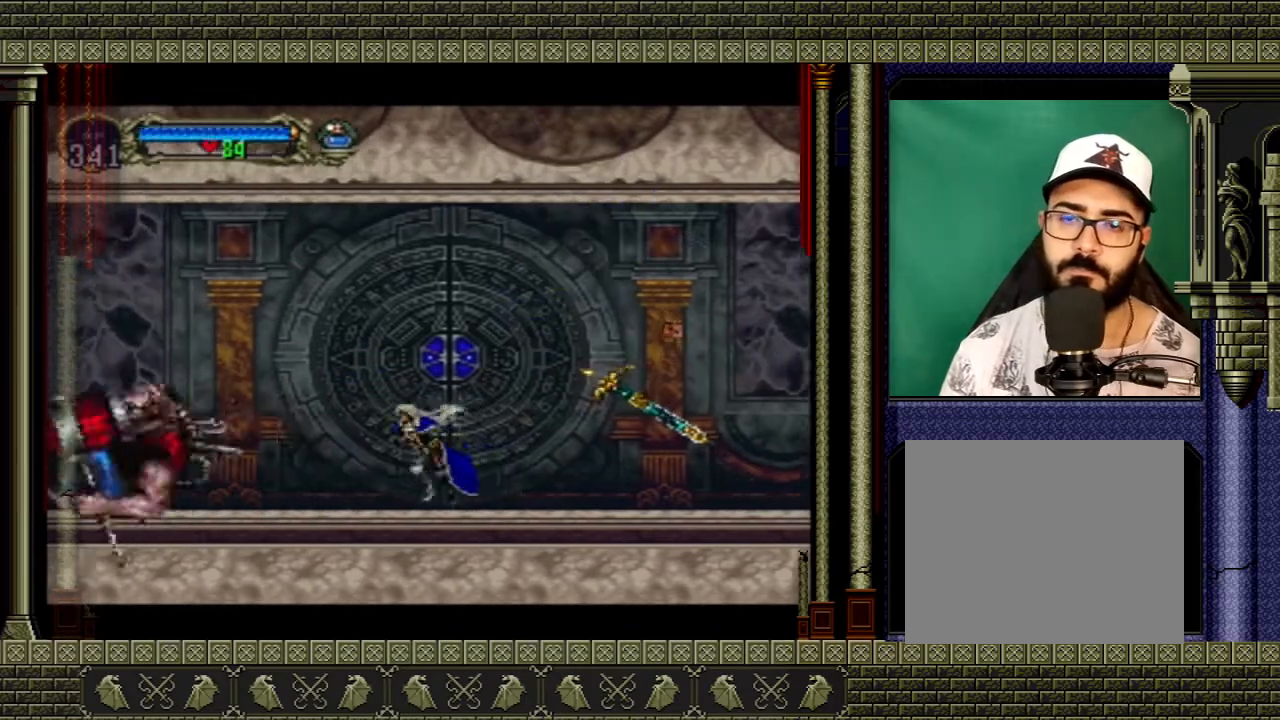
{"buttons": [], "left_stick": "center", "right_stick": "center", "events": [[33, "X", "down"], [133, "X", "up"], [133, "left_stick", "center"]]}
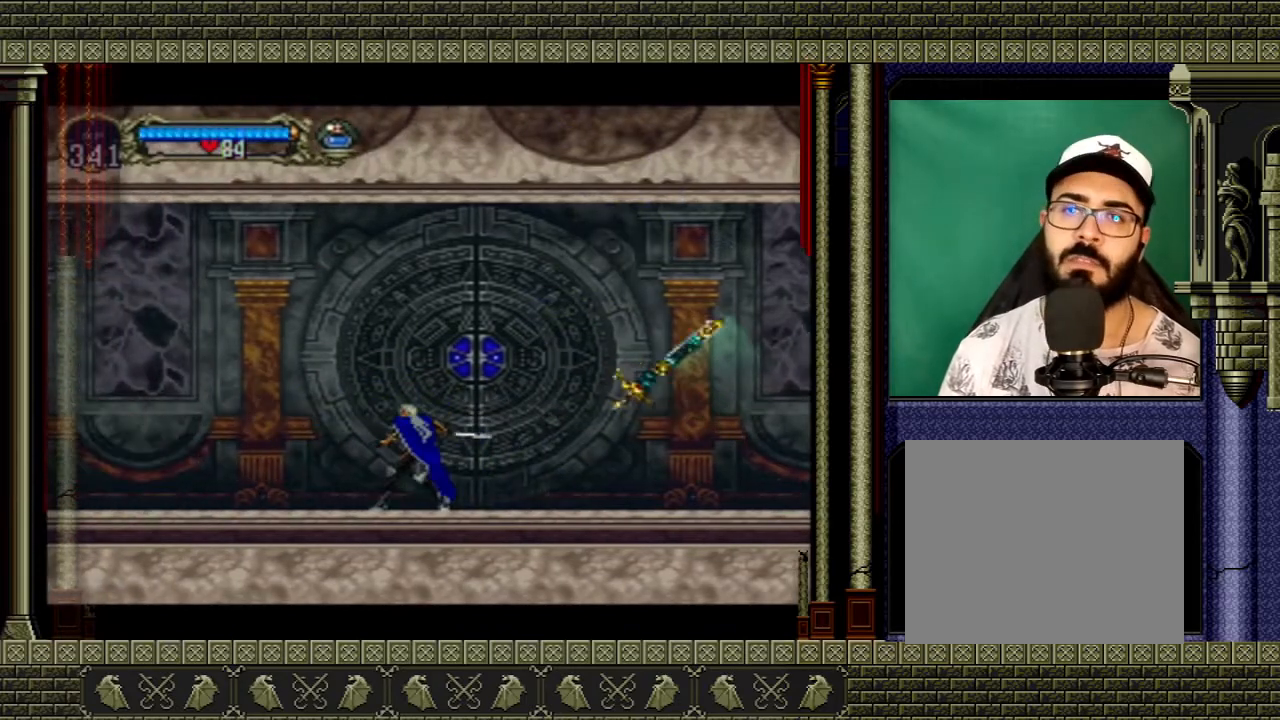
{"buttons": [], "left_stick": "center", "right_stick": "center", "events": [[134, "left_stick", "left"], [267, "left_stick", "up-left"], [334, "X", "down"], [434, "X", "up"], [501, "left_stick", "center"]]}
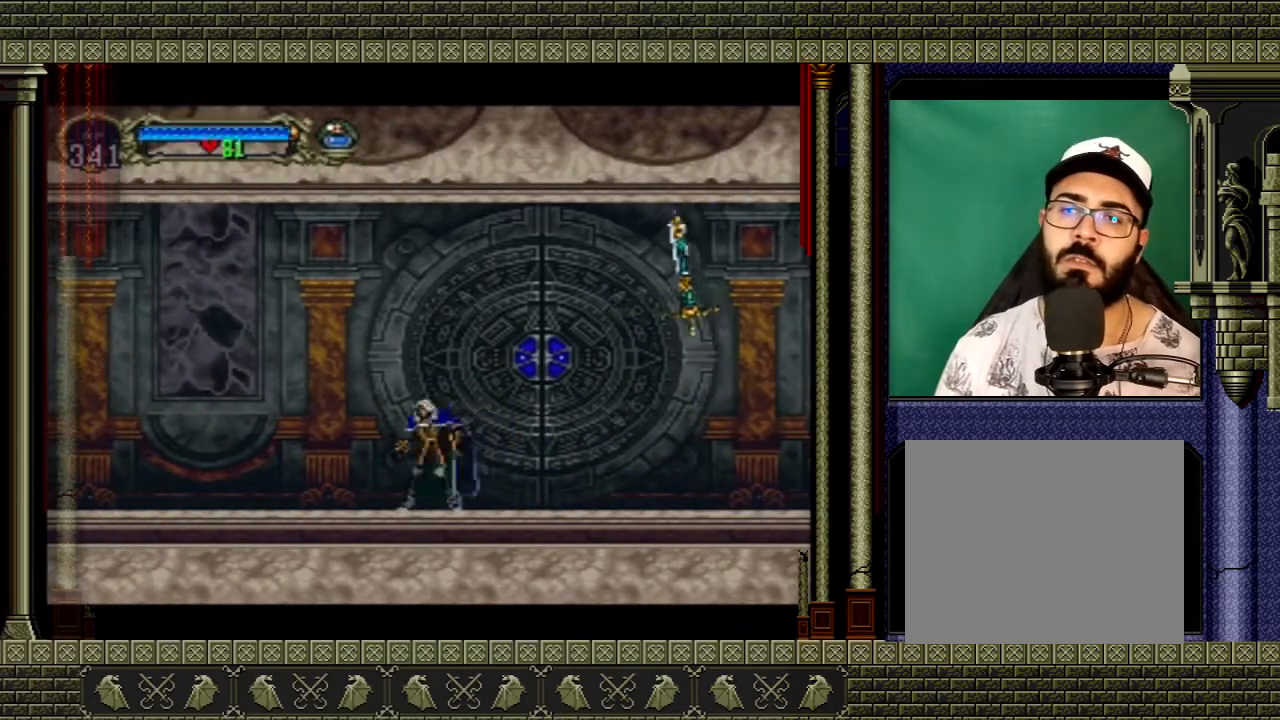
{"buttons": [], "left_stick": "right", "right_stick": "center", "events": [[367, "left_stick", "right"]]}
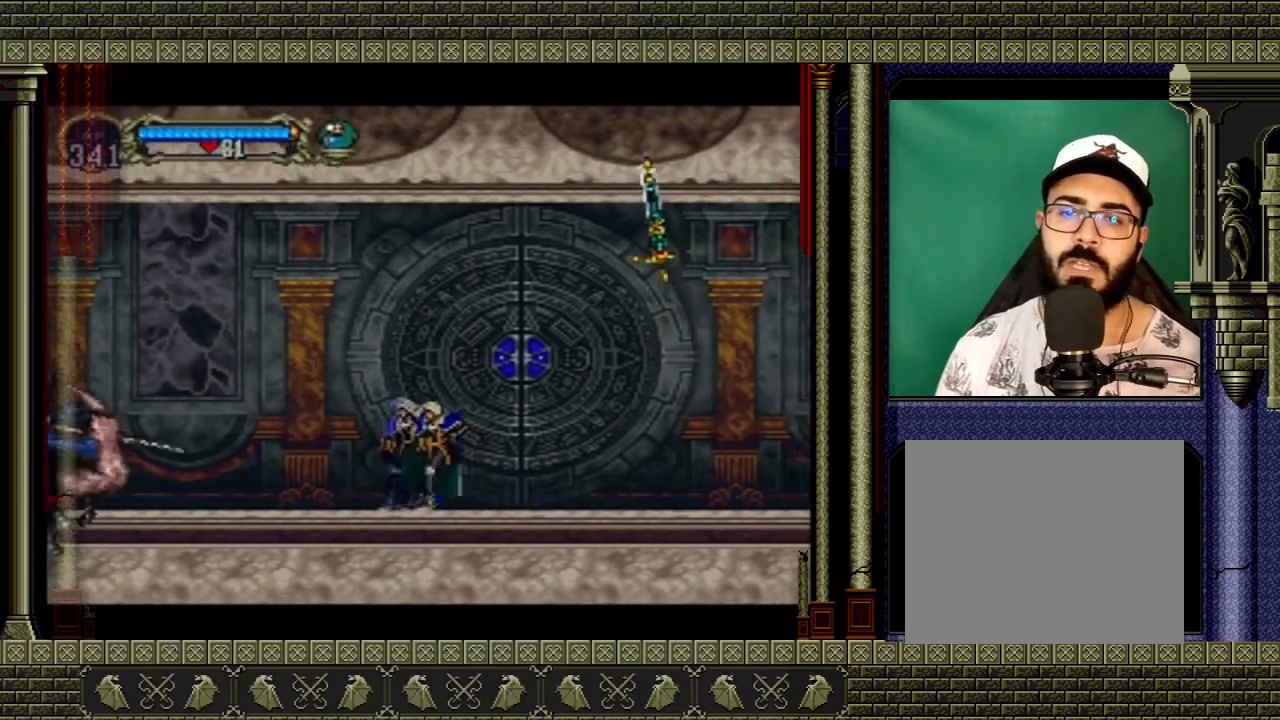
{"buttons": [], "left_stick": "right", "right_stick": "center", "events": []}
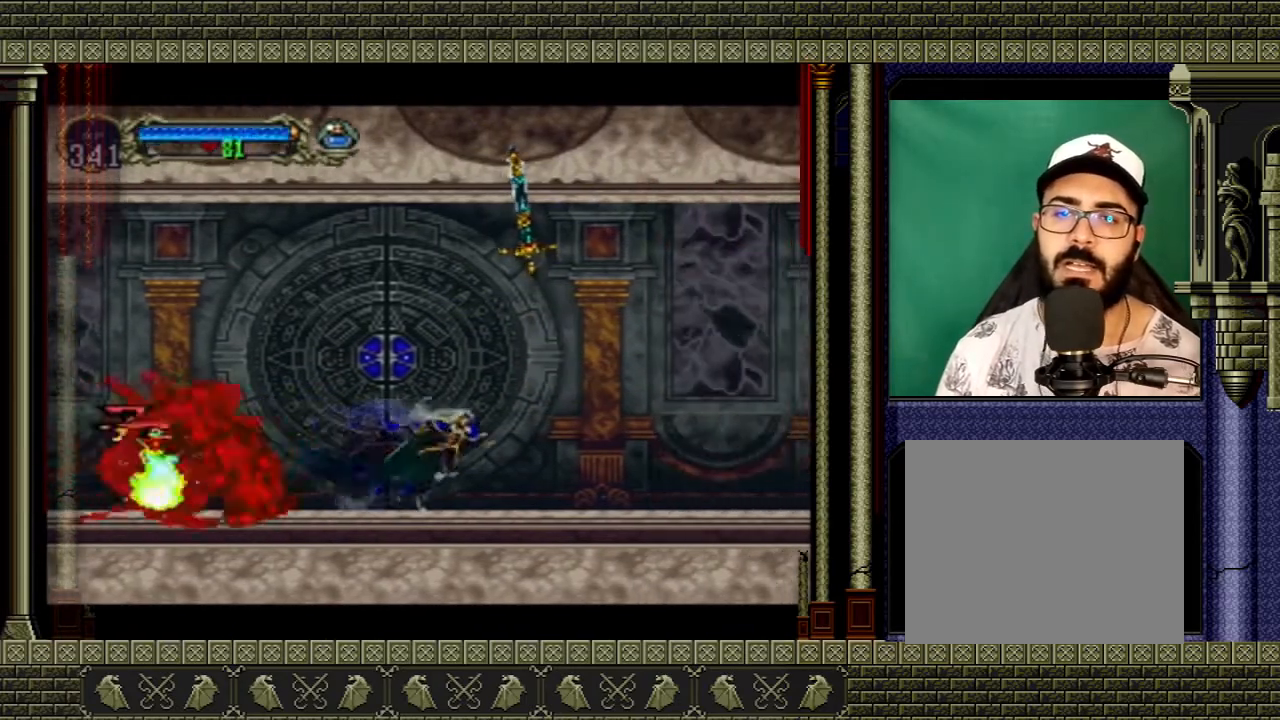
{"buttons": [], "left_stick": "right", "right_stick": "center", "events": [[67, "A", "down"], [234, "left_stick", "up-left"], [400, "A", "up"], [467, "left_stick", "right"]]}
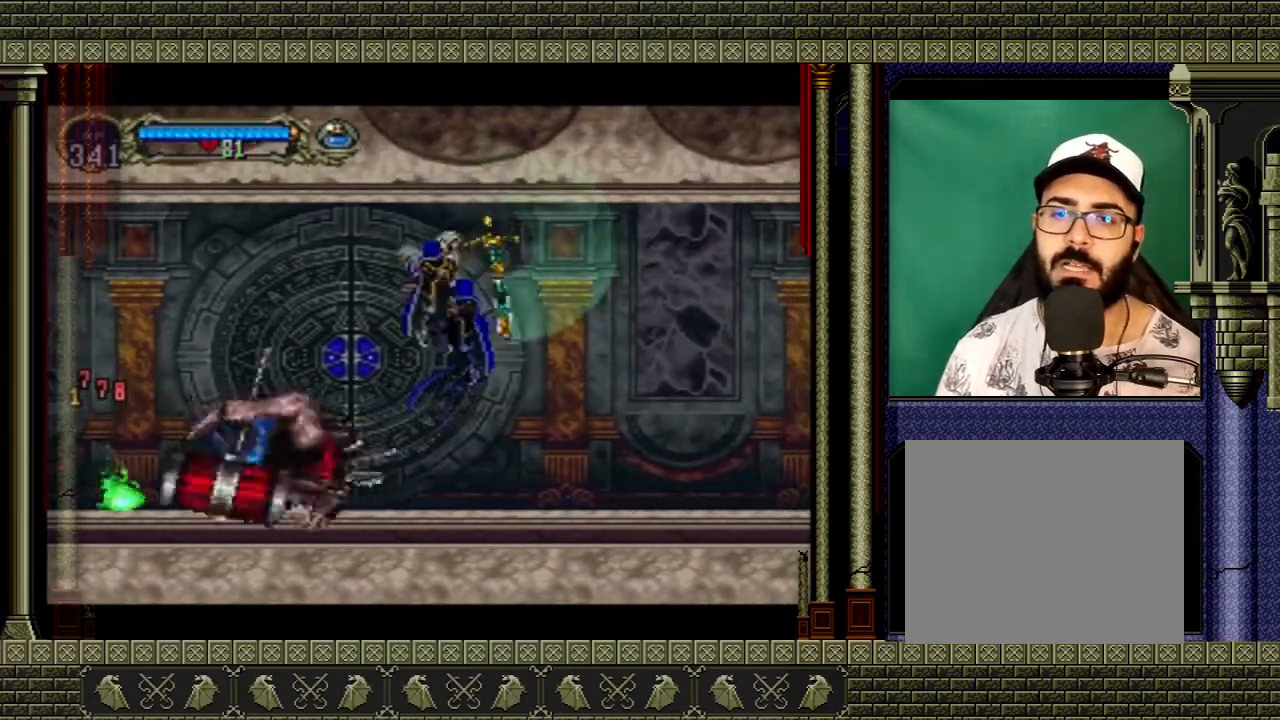
{"buttons": [], "left_stick": "left", "right_stick": "center", "events": [[401, "left_stick", "up-left"], [468, "left_stick", "left"]]}